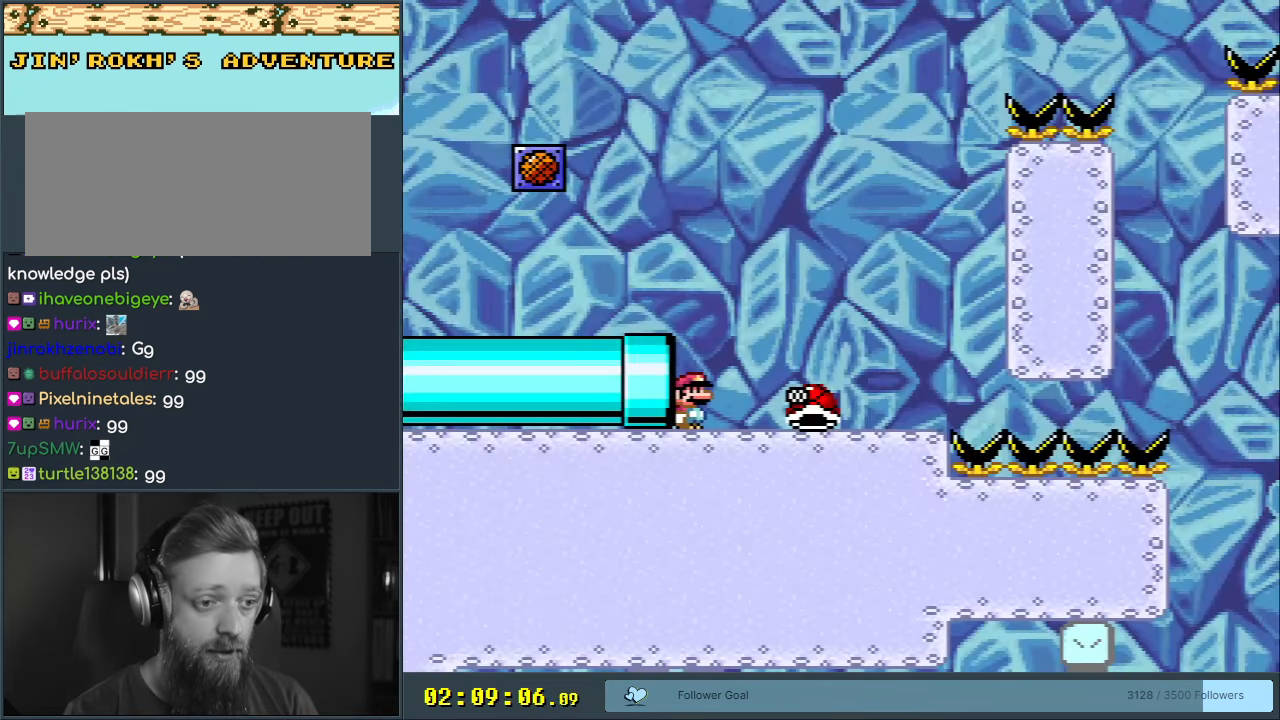
Gameplay with a controller (Nintendo layout); each line is a JSON object with the inputs held at the frame after it. "events" lists button and stick changes between this image and that frame as [ms after this image, input, new state], when the widget could be followed in between. Not read: L3 R3.
{"buttons": ["B", "Y"], "events": [[33, "X", "up"], [67, "DPAD_RIGHT", "down"], [83, "Y", "down"], [467, "B", "down"], [500, "DPAD_RIGHT", "up"]]}
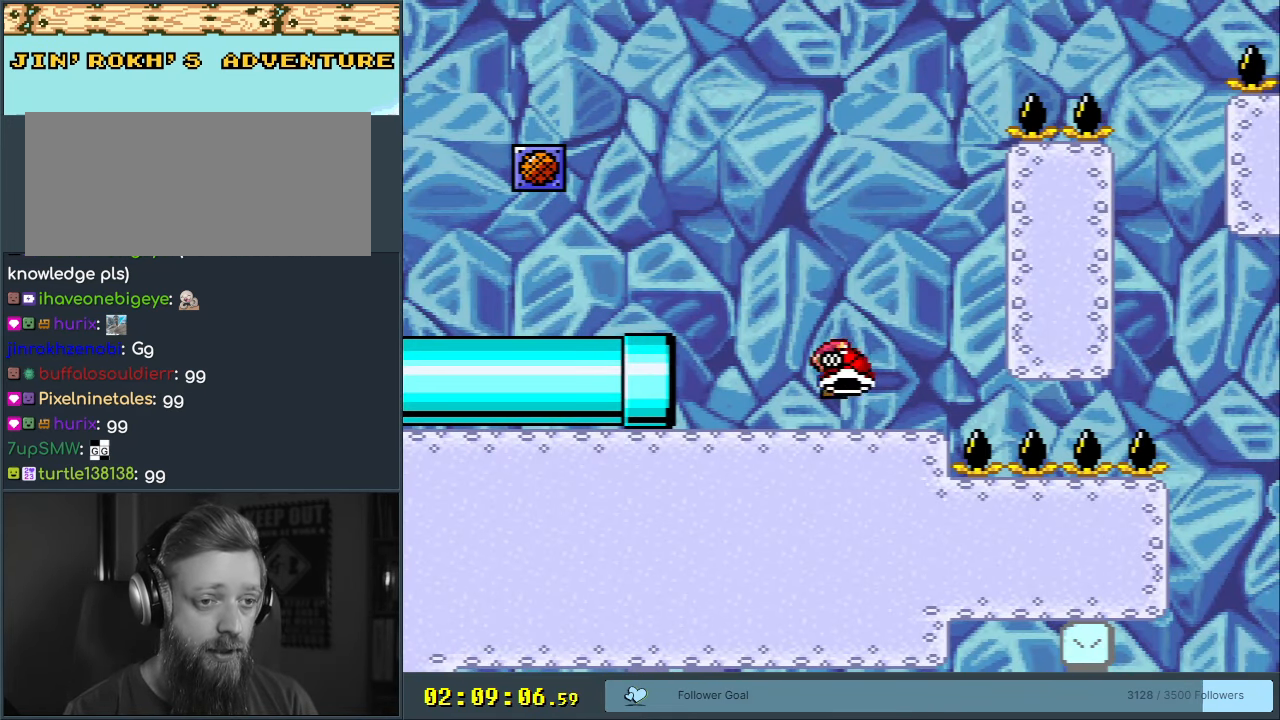
{"buttons": ["B"], "events": [[17, "DPAD_UP", "down"], [33, "DPAD_LEFT", "down"], [33, "DPAD_UP", "up"], [200, "DPAD_LEFT", "up"], [333, "DPAD_RIGHT", "down"], [400, "DPAD_RIGHT", "up"], [433, "Y", "up"]]}
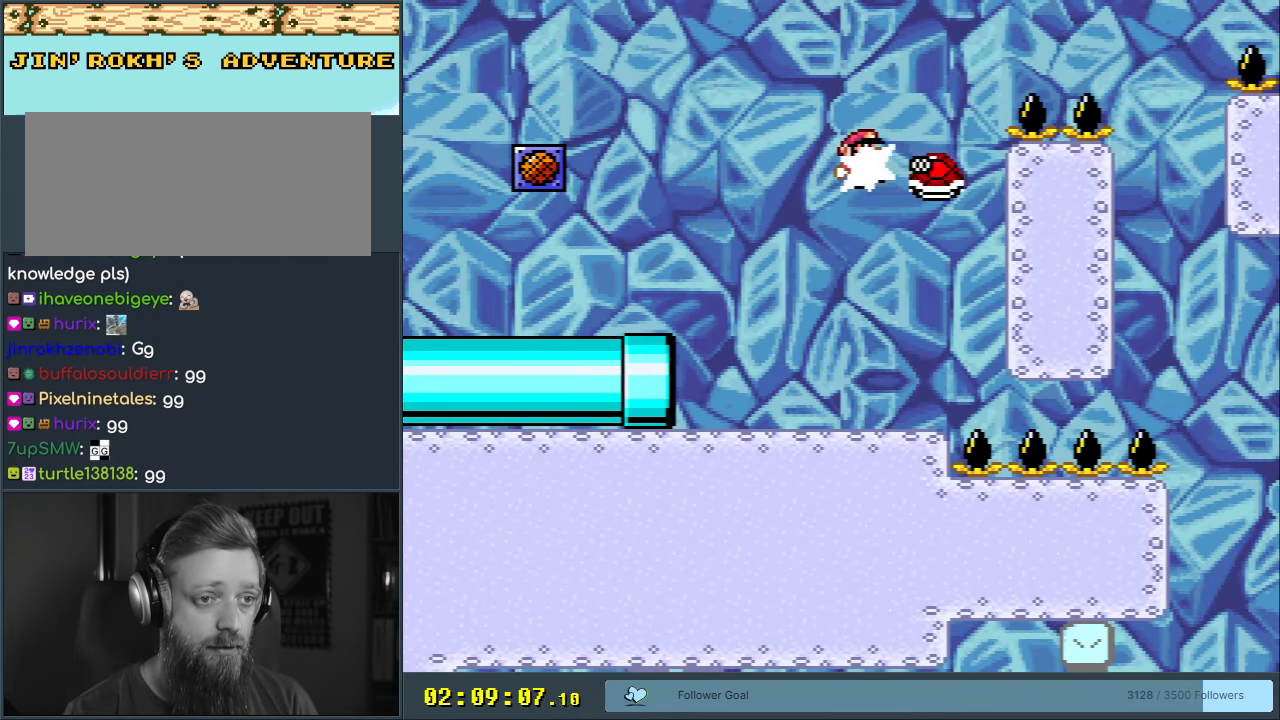
{"buttons": ["B", "Y", "DPAD_RIGHT"], "events": [[33, "Y", "down"], [50, "DPAD_RIGHT", "down"], [133, "DPAD_RIGHT", "up"], [233, "DPAD_RIGHT", "down"]]}
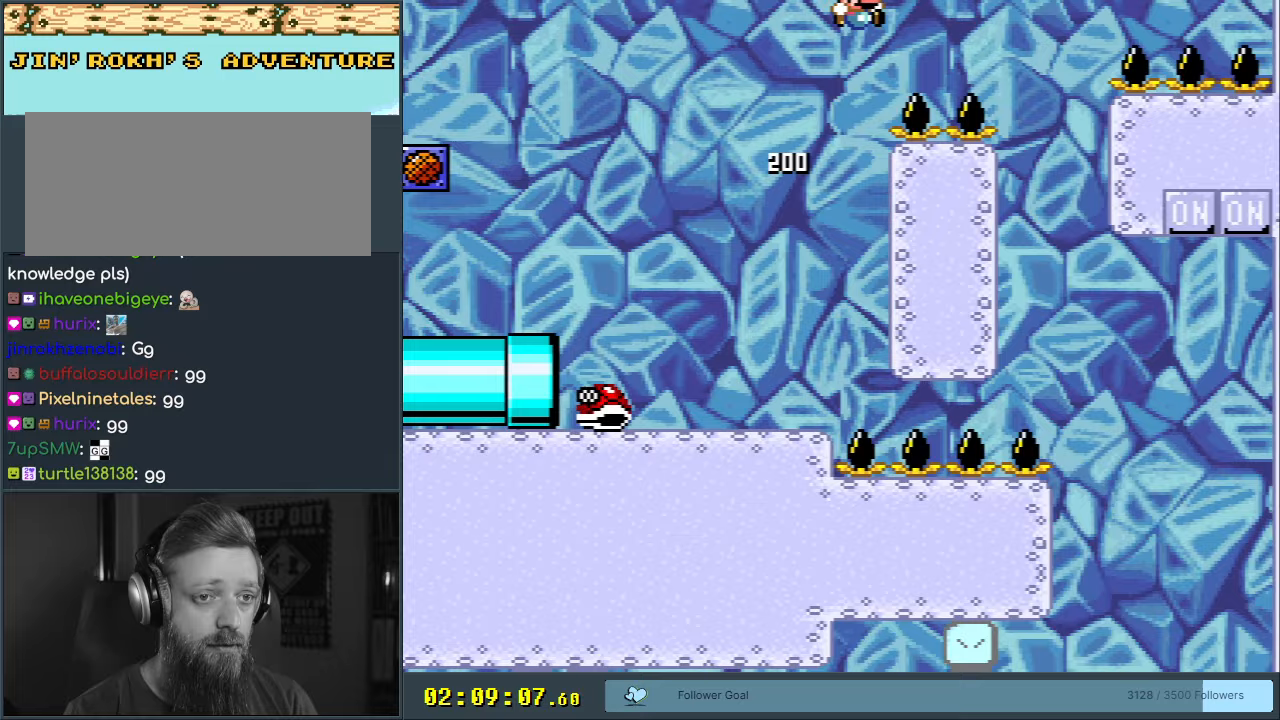
{"buttons": ["B", "Y"], "events": [[117, "B", "up"], [167, "B", "down"], [217, "DPAD_RIGHT", "up"], [350, "DPAD_LEFT", "down"], [500, "DPAD_LEFT", "up"]]}
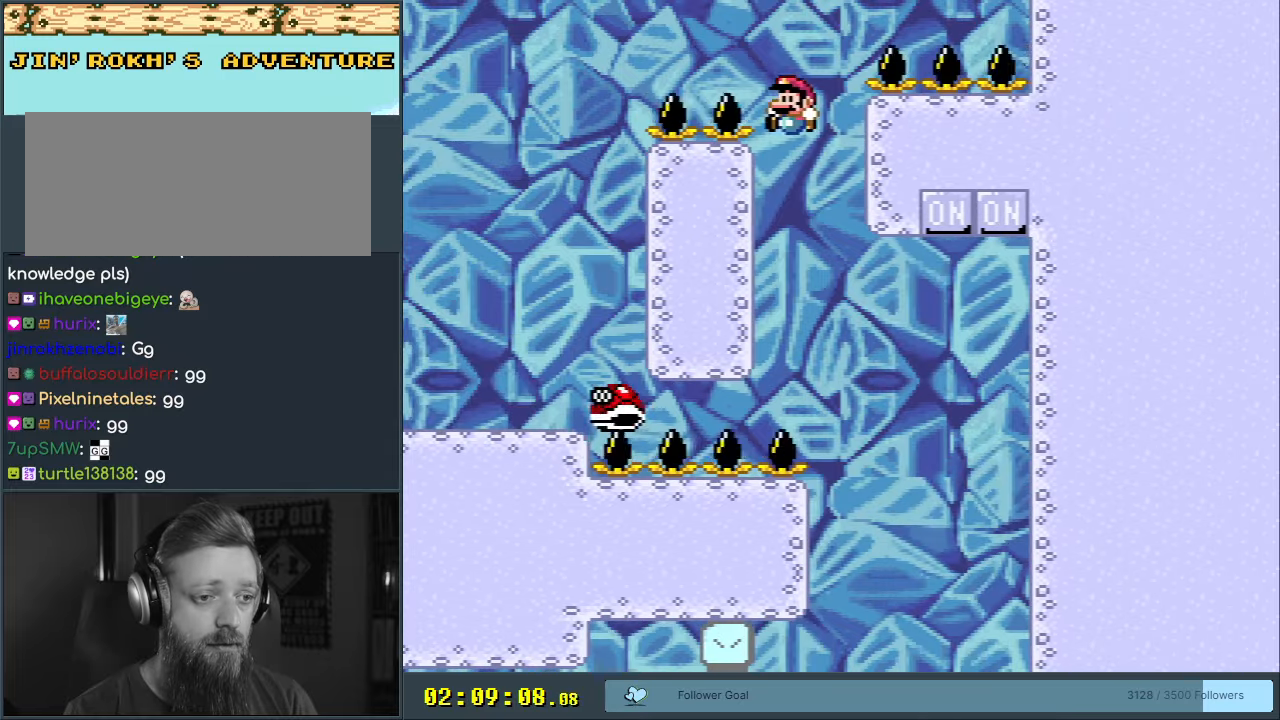
{"buttons": ["B", "Y"], "events": [[67, "DPAD_RIGHT", "down"], [500, "DPAD_RIGHT", "up"]]}
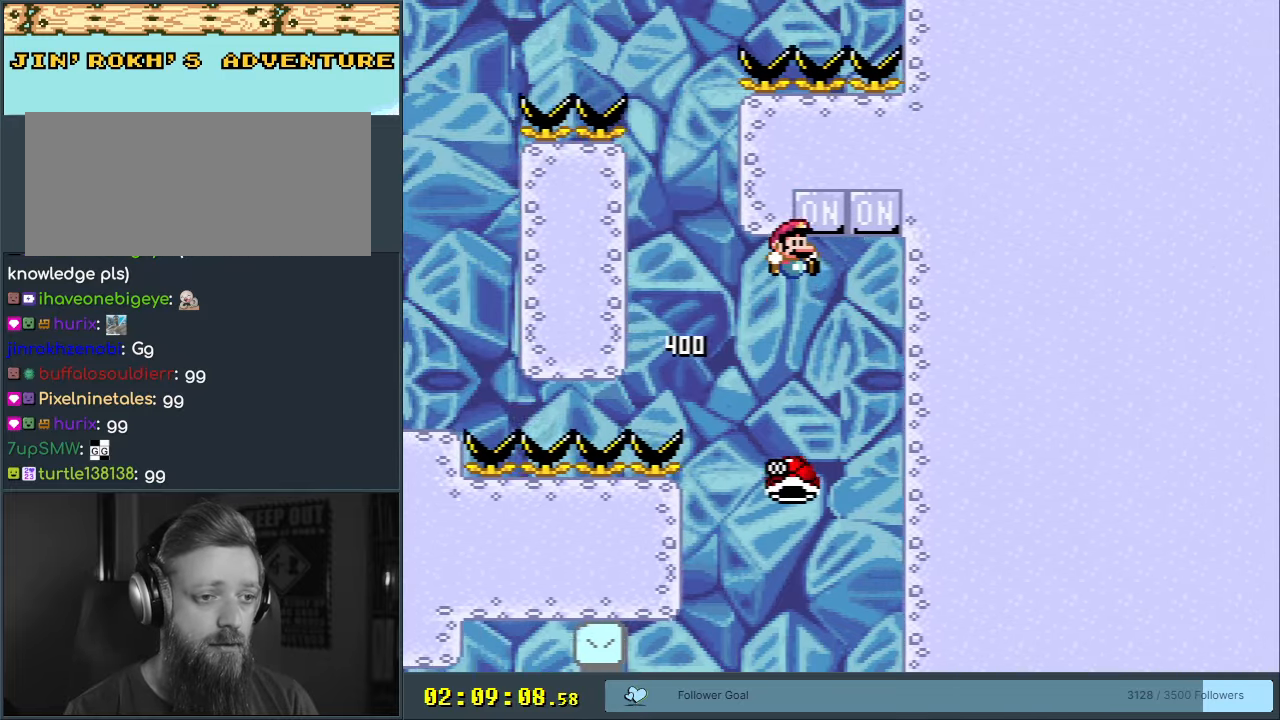
{"buttons": ["Y"], "events": [[117, "DPAD_LEFT", "down"], [367, "B", "up"], [367, "DPAD_LEFT", "up"]]}
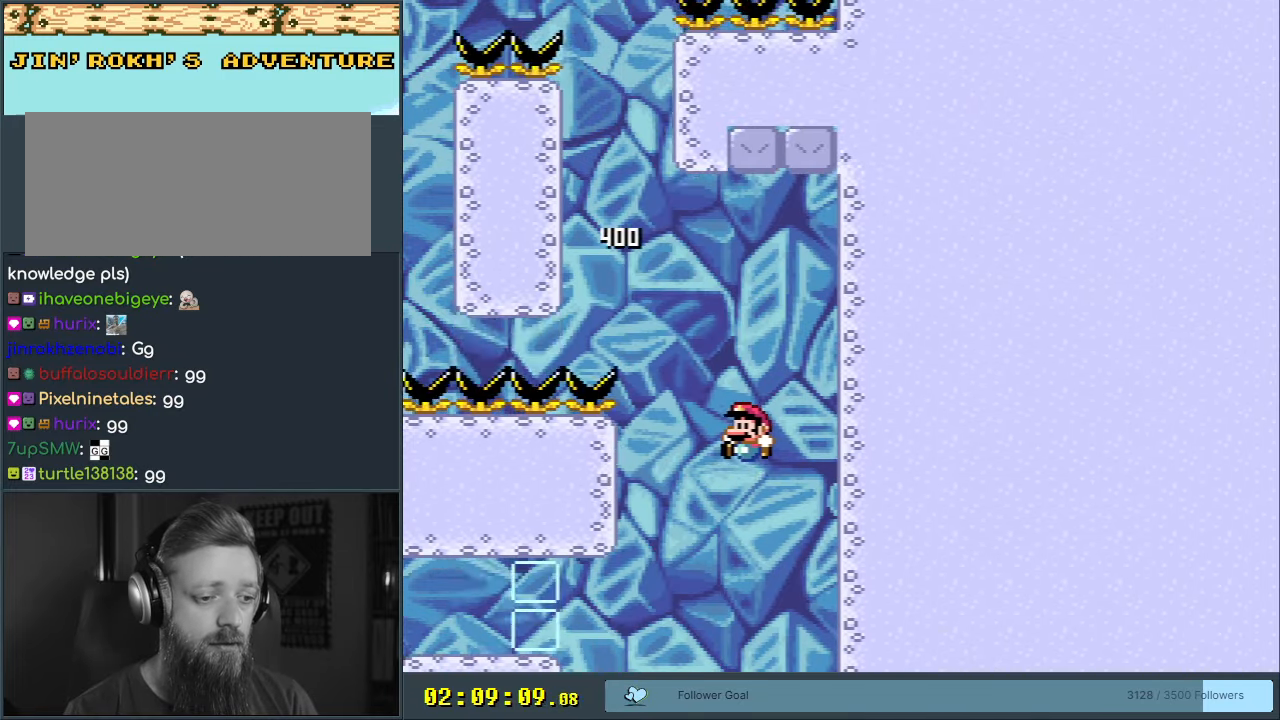
{"buttons": ["B", "Y"], "events": [[400, "B", "down"], [400, "DPAD_RIGHT", "down"], [483, "DPAD_RIGHT", "up"]]}
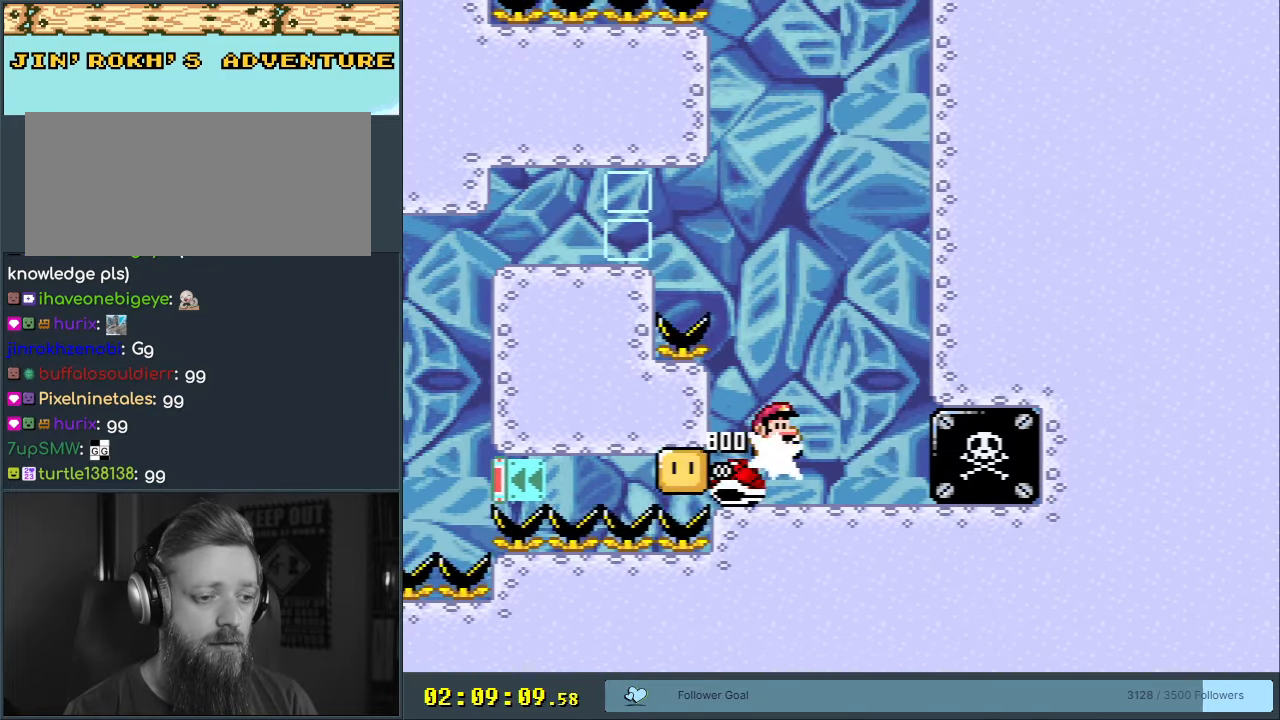
{"buttons": ["B", "Y", "DPAD_LEFT"], "events": [[83, "DPAD_LEFT", "down"]]}
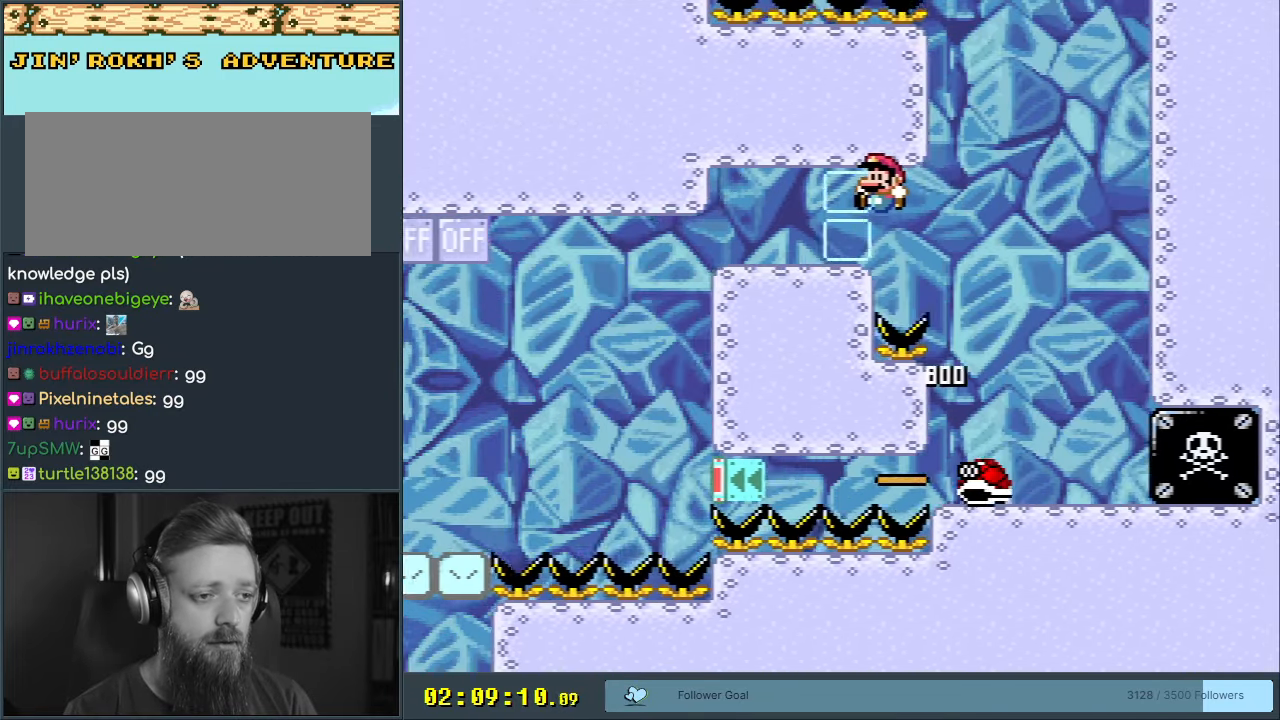
{"buttons": ["B", "Y", "DPAD_LEFT"], "events": []}
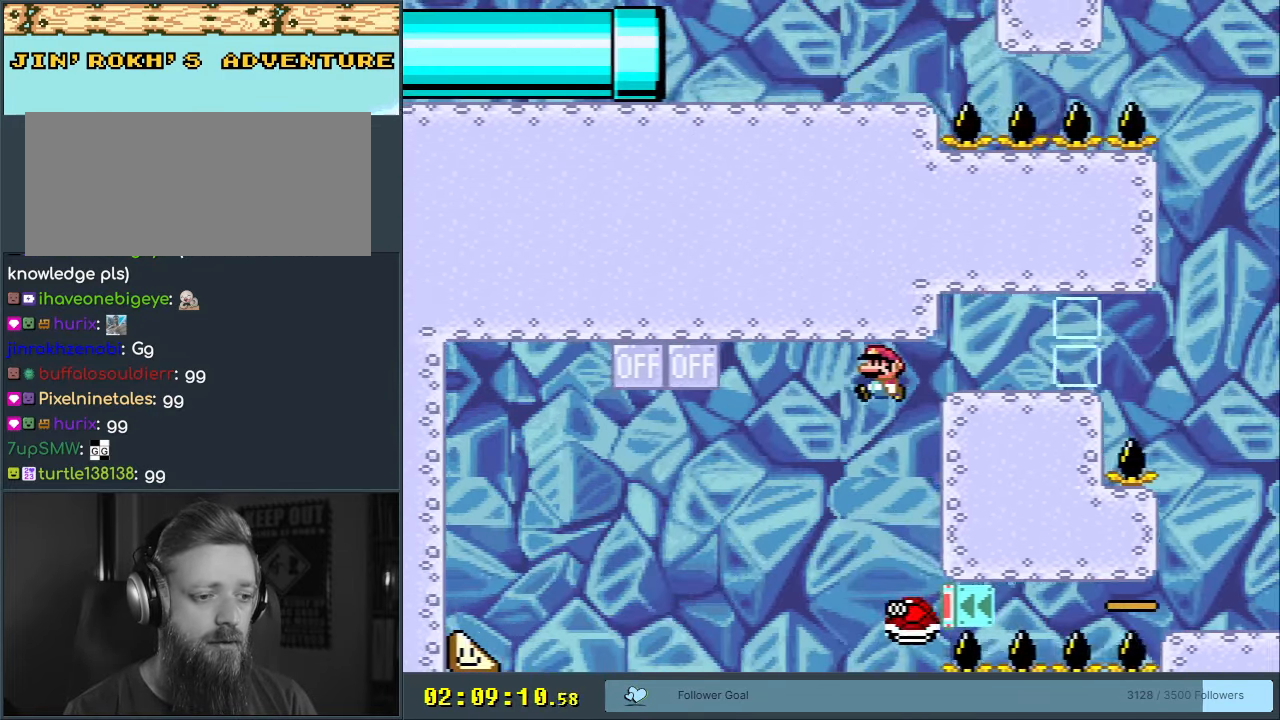
{"buttons": ["B", "Y", "DPAD_RIGHT"], "events": [[250, "DPAD_LEFT", "up"], [467, "DPAD_RIGHT", "down"]]}
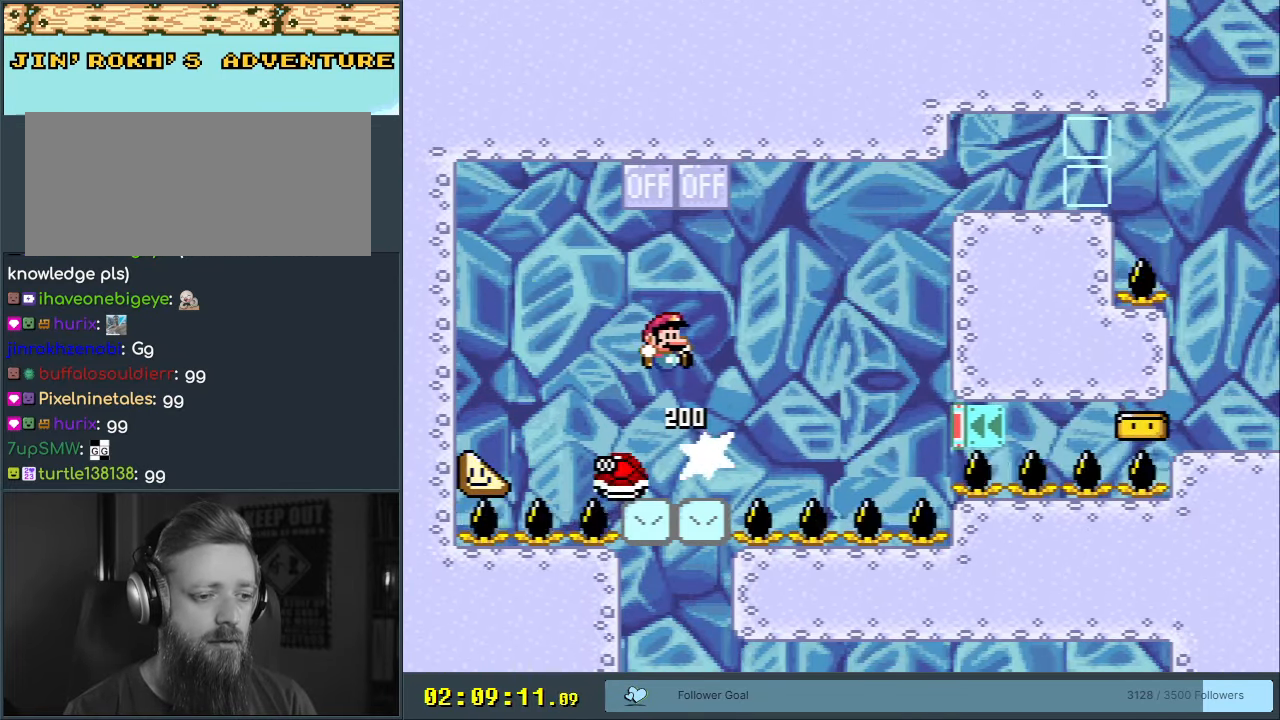
{"buttons": ["B", "Y"], "events": [[117, "DPAD_RIGHT", "up"], [233, "DPAD_LEFT", "down"], [383, "DPAD_LEFT", "up"]]}
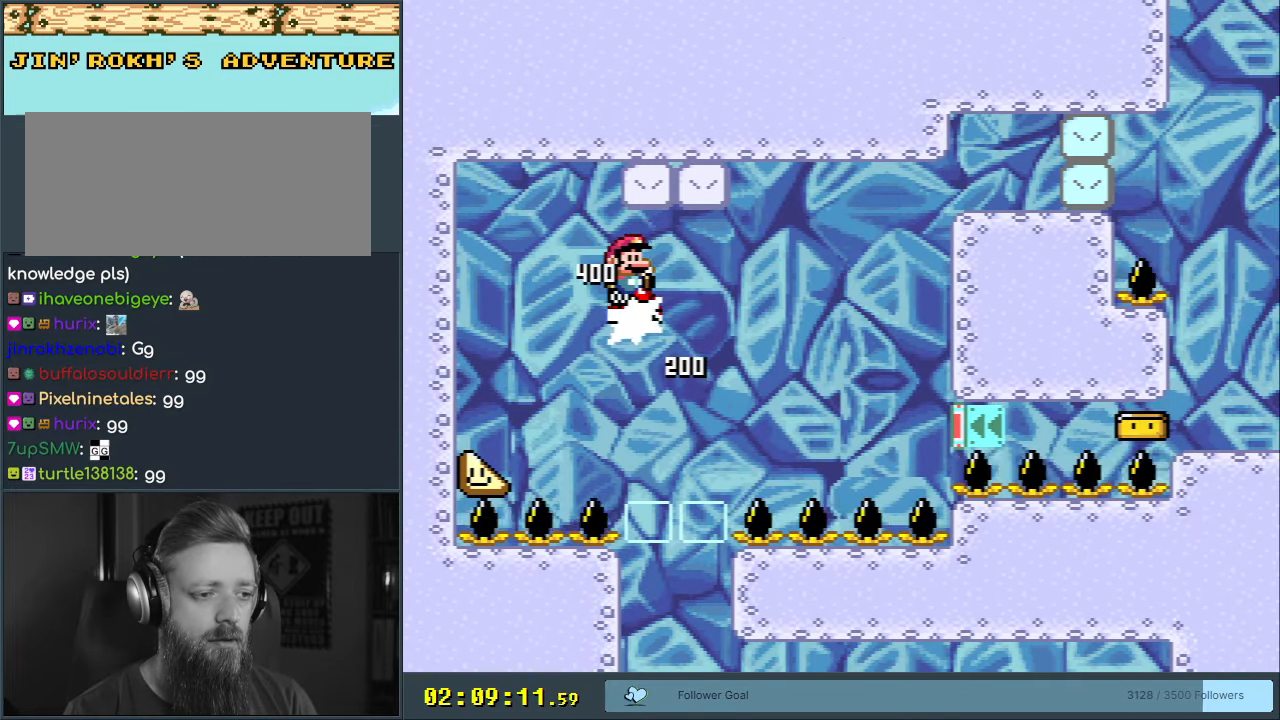
{"buttons": ["Y"], "events": [[17, "DPAD_RIGHT", "down"], [117, "B", "up"], [150, "DPAD_RIGHT", "up"]]}
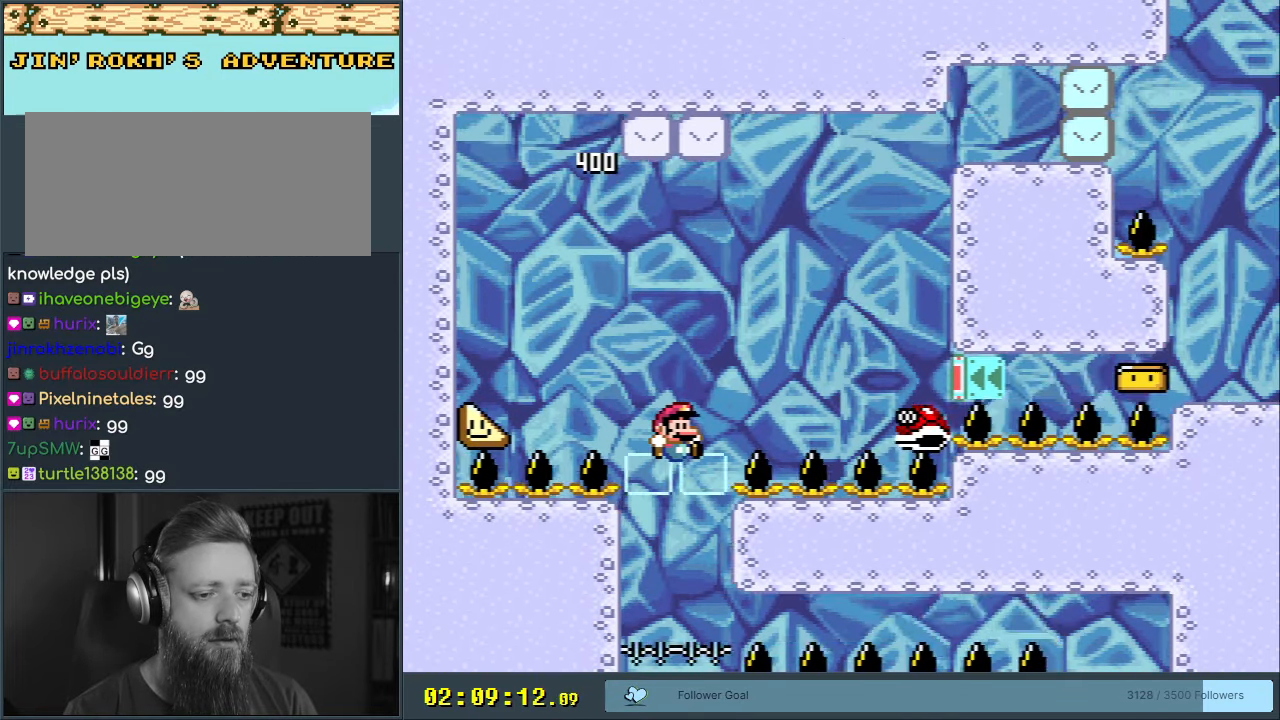
{"buttons": ["X", "DPAD_RIGHT"], "events": [[33, "DPAD_LEFT", "down"], [133, "DPAD_LEFT", "up"], [383, "Y", "up"], [433, "X", "down"], [450, "DPAD_RIGHT", "down"]]}
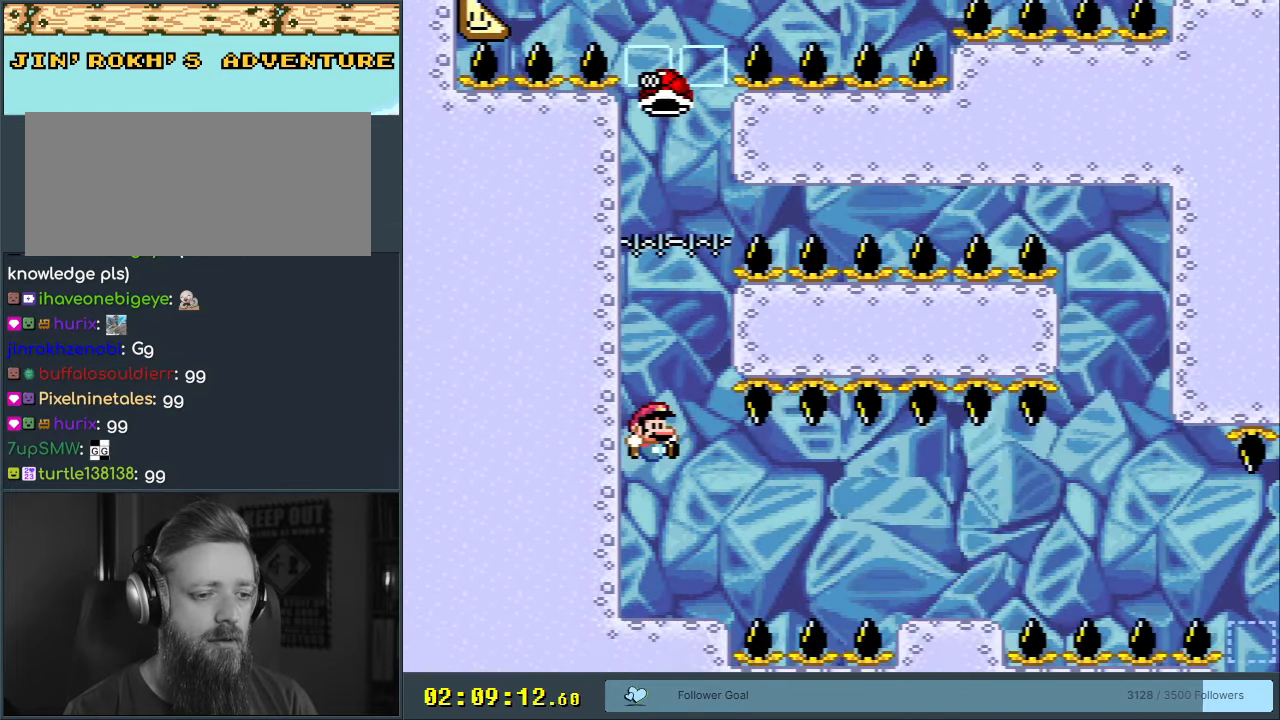
{"buttons": ["X", "DPAD_RIGHT"], "events": [[317, "A", "down"], [383, "A", "up"]]}
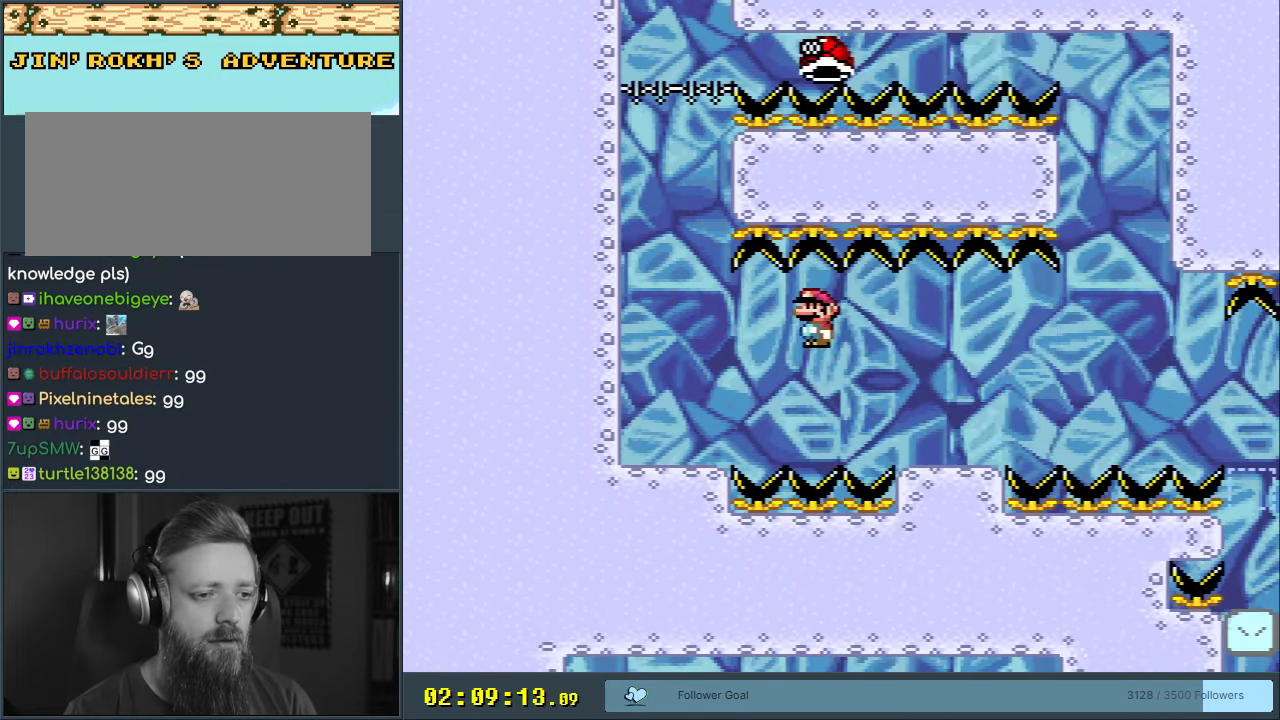
{"buttons": ["X", "DPAD_RIGHT"], "events": [[33, "DPAD_RIGHT", "up"], [333, "DPAD_RIGHT", "down"], [350, "A", "down"], [433, "A", "up"]]}
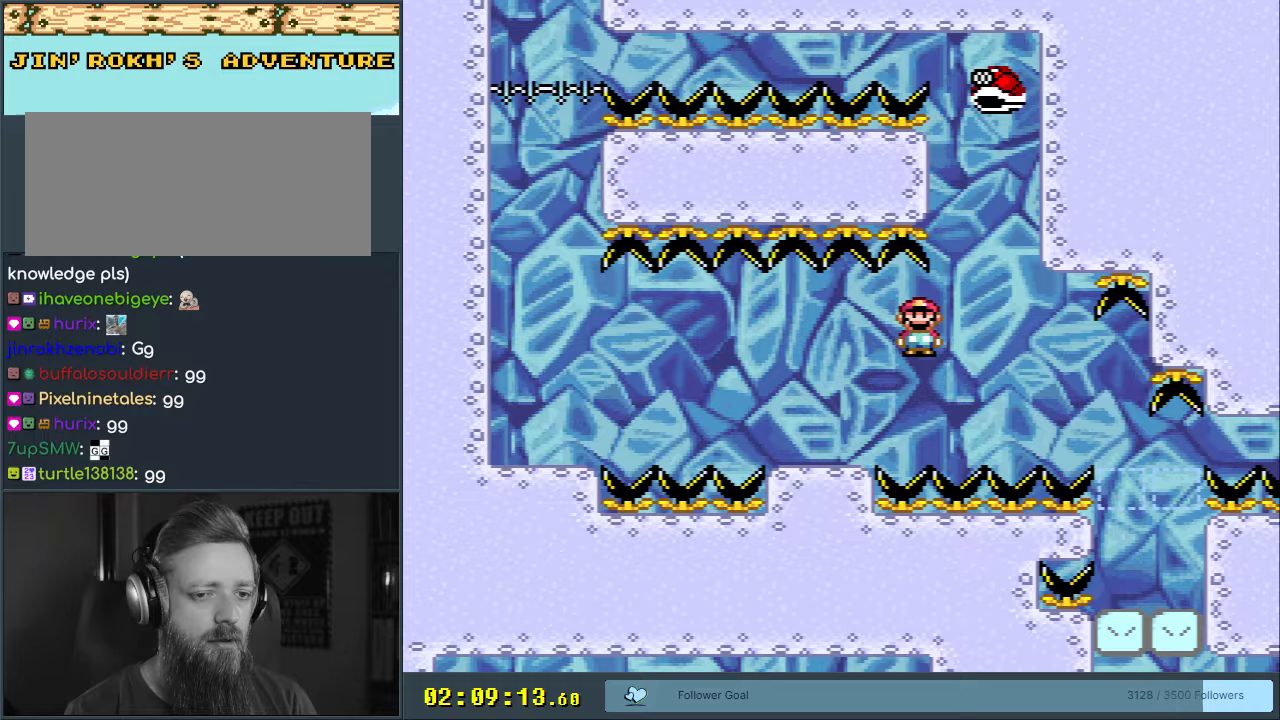
{"buttons": ["Y", "DPAD_LEFT"], "events": [[133, "A", "down"], [367, "DPAD_RIGHT", "up"], [433, "A", "up"], [450, "DPAD_LEFT", "down"], [467, "X", "up"], [467, "Y", "down"]]}
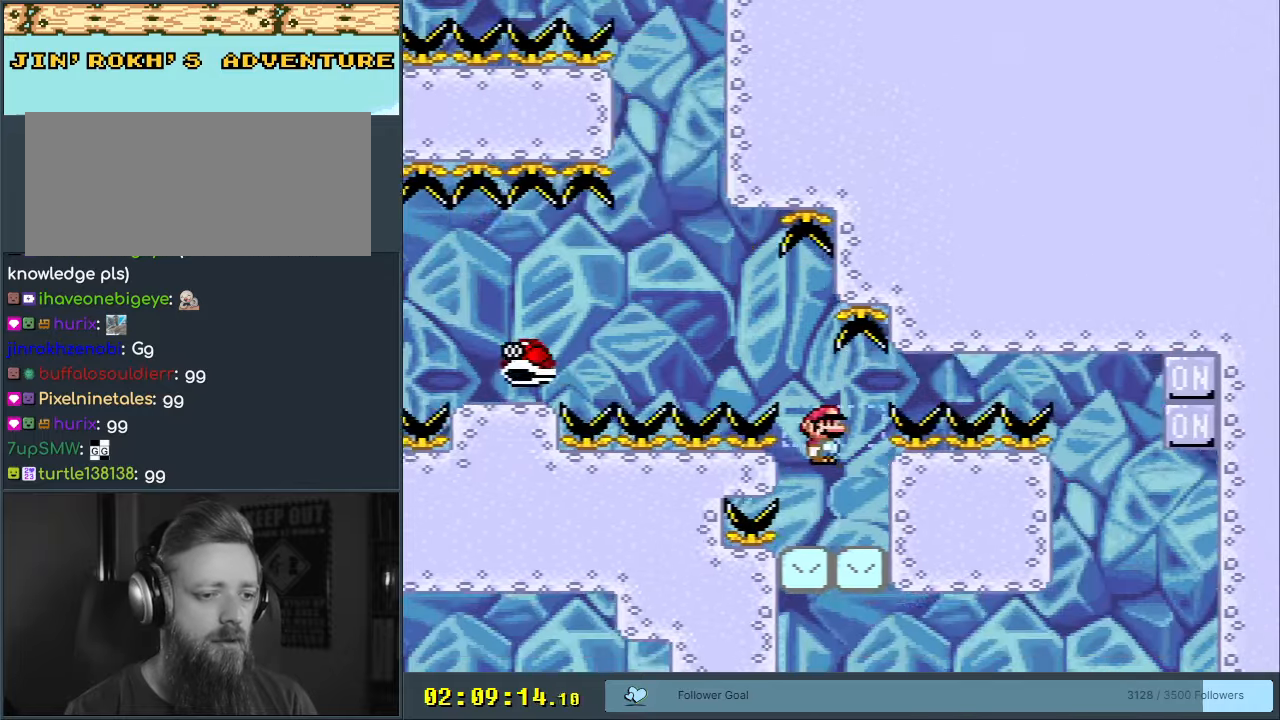
{"buttons": ["Y", "DPAD_RIGHT"], "events": [[200, "B", "down"], [200, "DPAD_LEFT", "up"], [267, "DPAD_RIGHT", "down"], [367, "B", "up"]]}
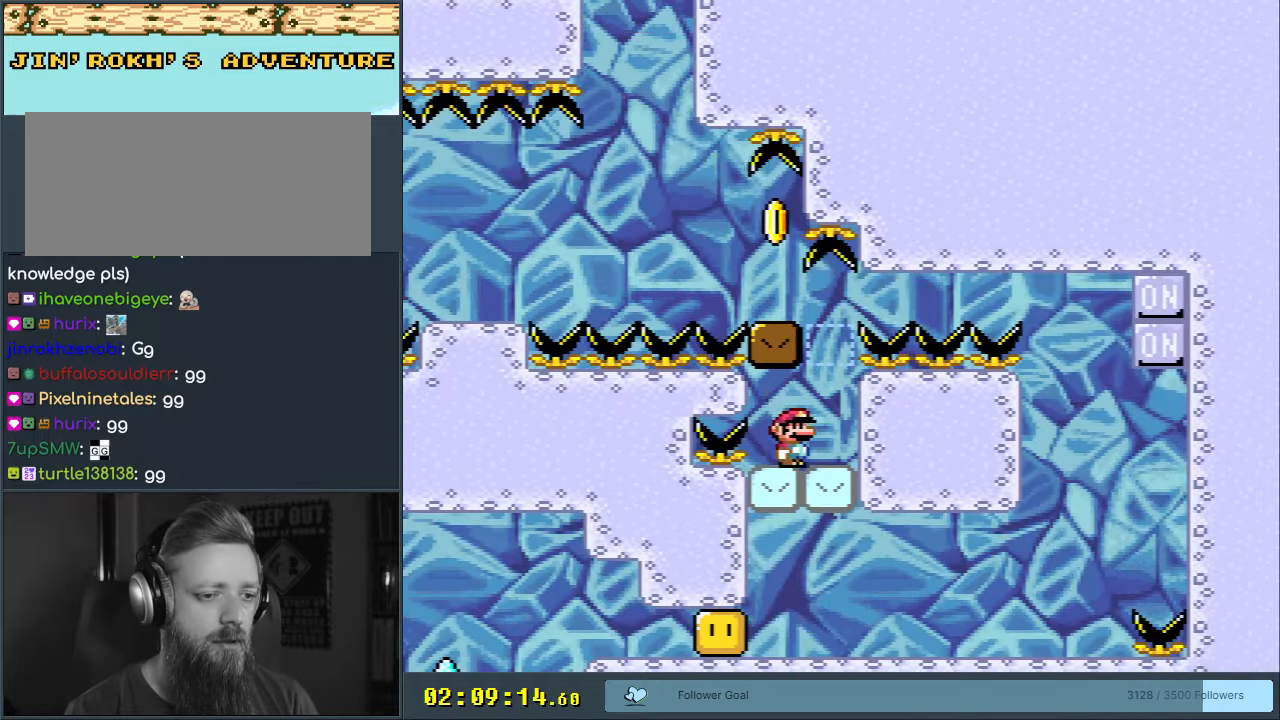
{"buttons": ["Y"], "events": [[33, "DPAD_RIGHT", "up"], [67, "B", "down"], [350, "B", "up"]]}
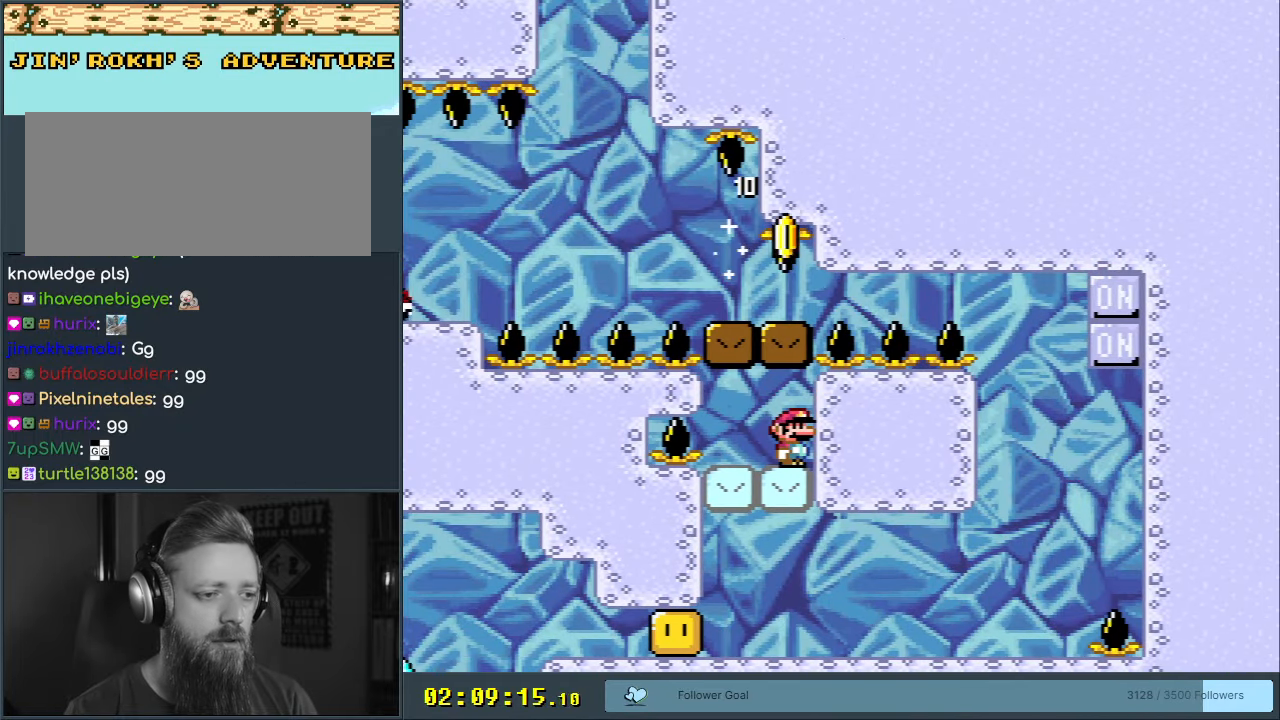
{"buttons": ["Y"], "events": []}
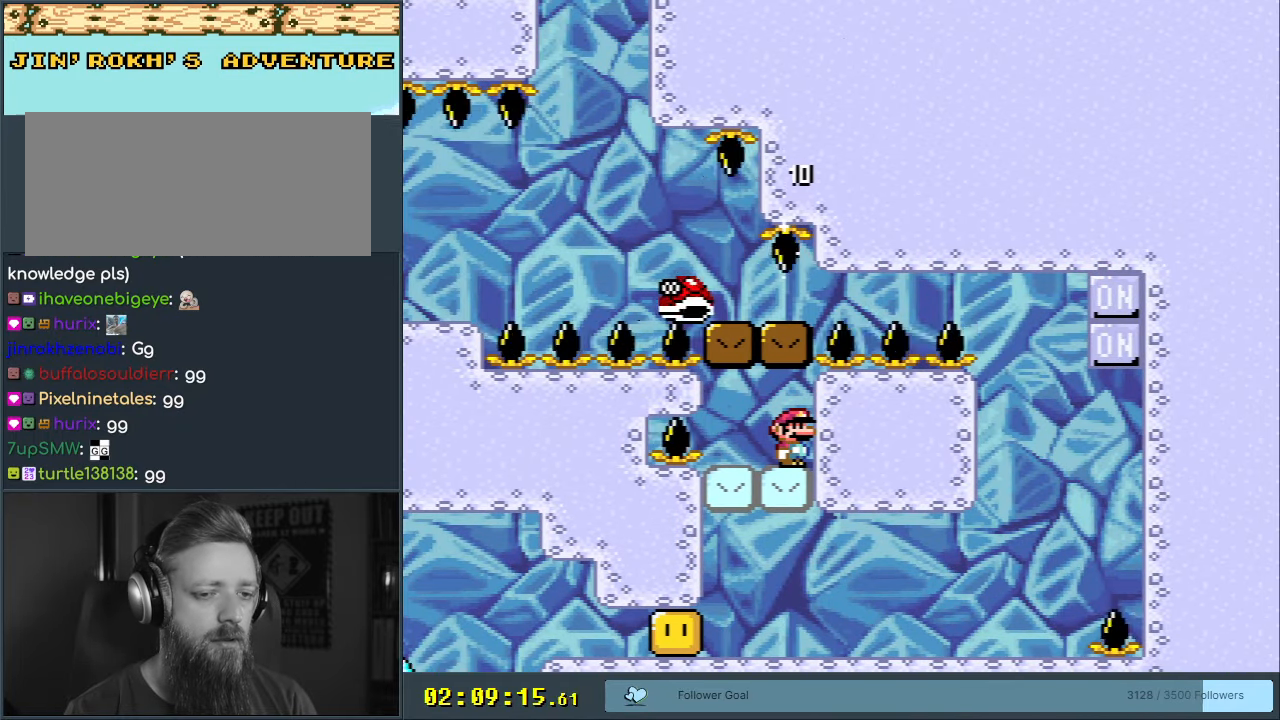
{"buttons": ["Y"], "events": []}
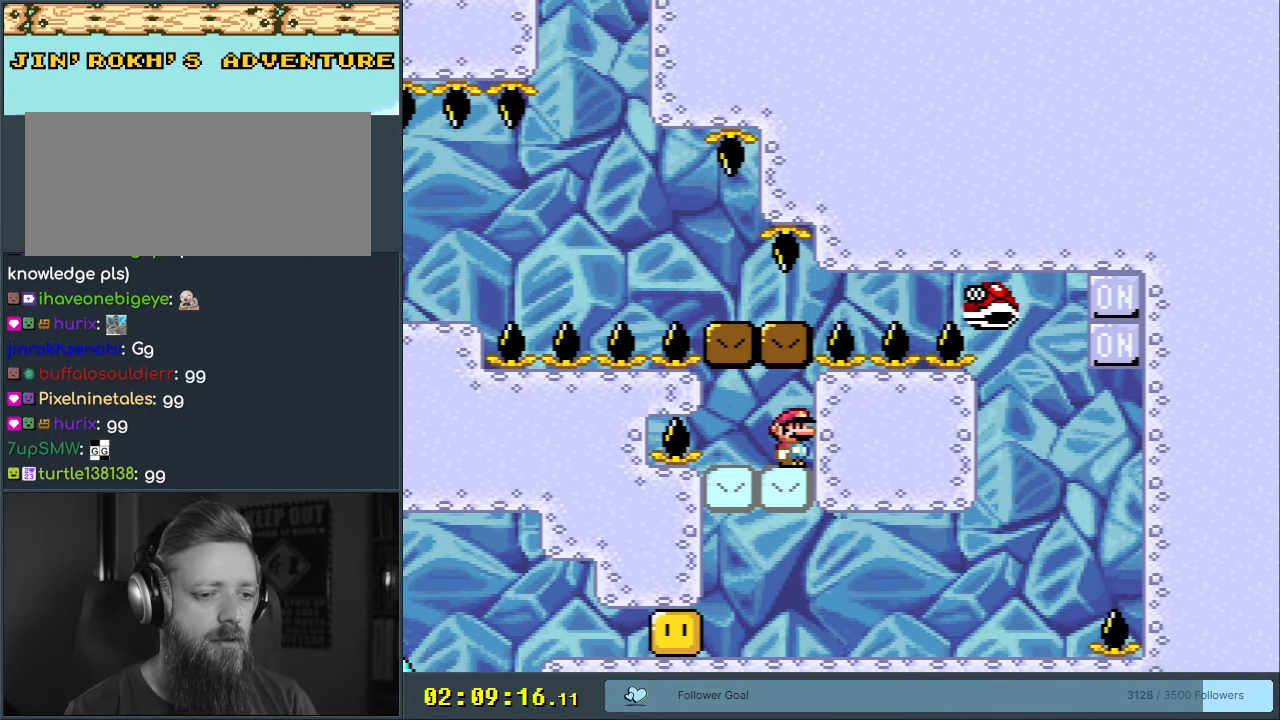
{"buttons": ["Y", "DPAD_LEFT"], "events": [[500, "DPAD_LEFT", "down"]]}
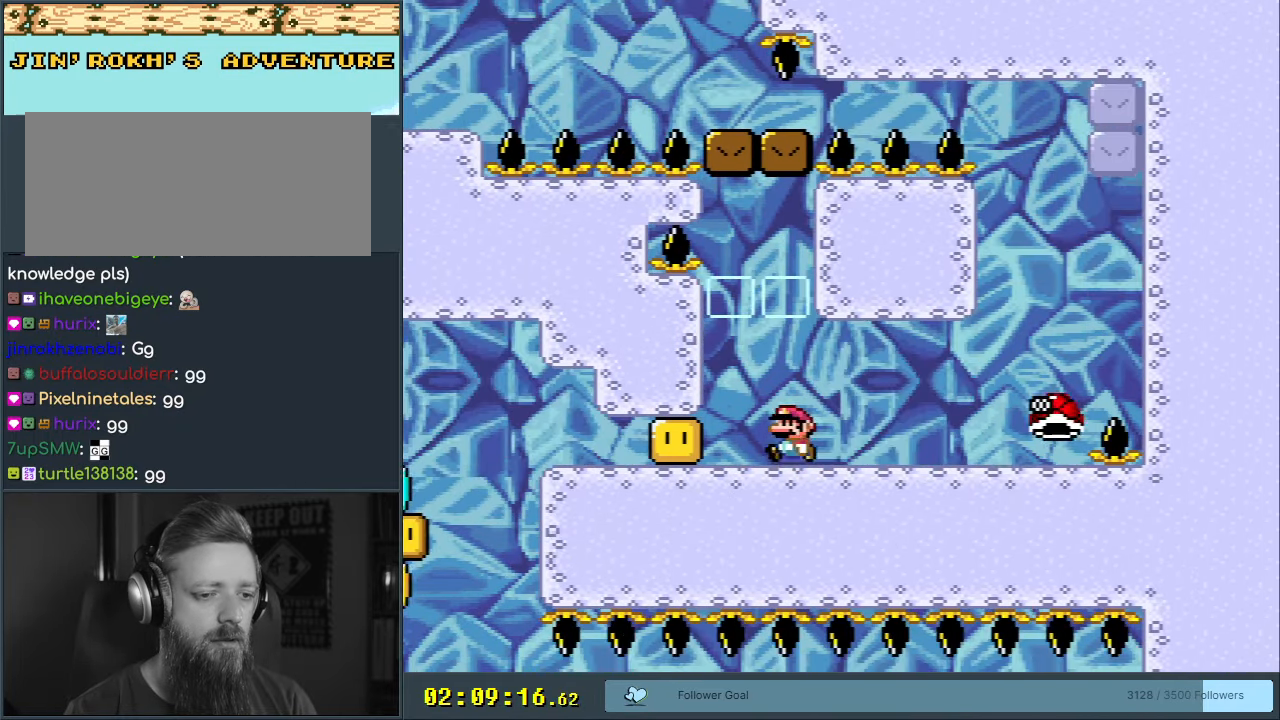
{"buttons": ["B", "Y"], "events": [[67, "DPAD_LEFT", "up"], [217, "B", "down"], [300, "B", "up"], [367, "B", "down"]]}
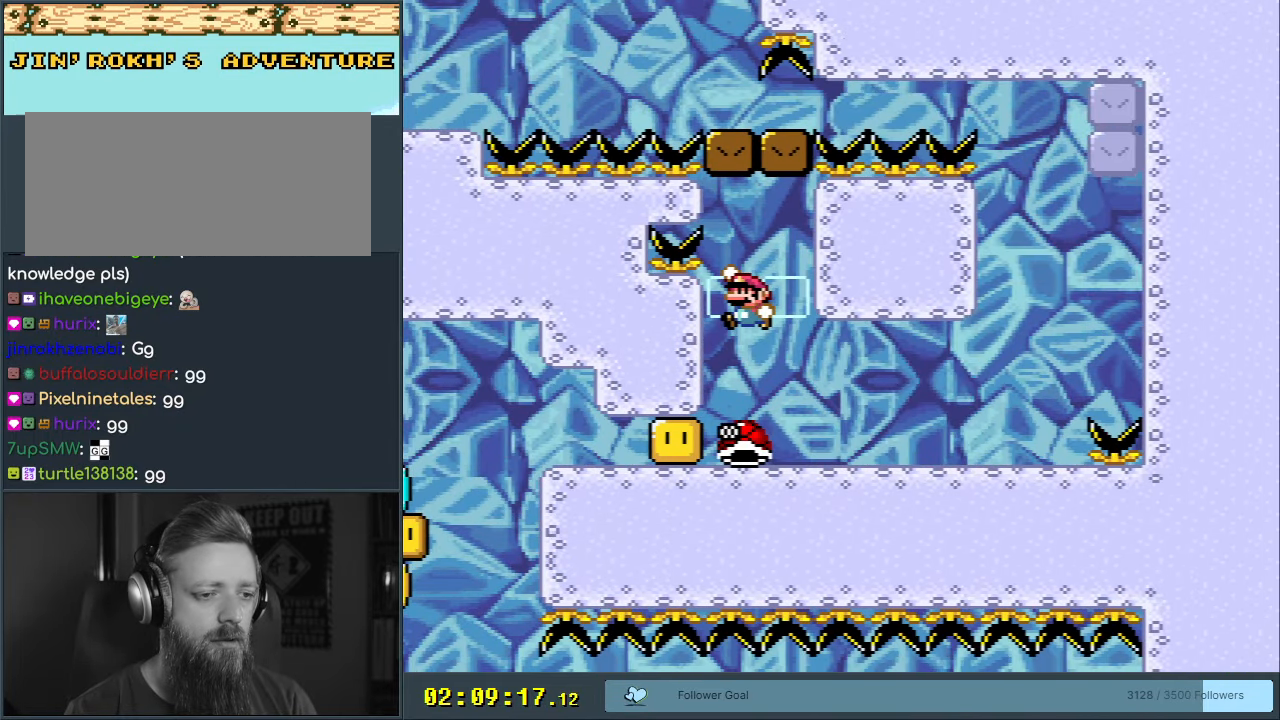
{"buttons": ["Y", "DPAD_LEFT"], "events": [[83, "B", "up"], [150, "DPAD_RIGHT", "down"], [167, "DPAD_RIGHT", "up"], [250, "DPAD_LEFT", "down"]]}
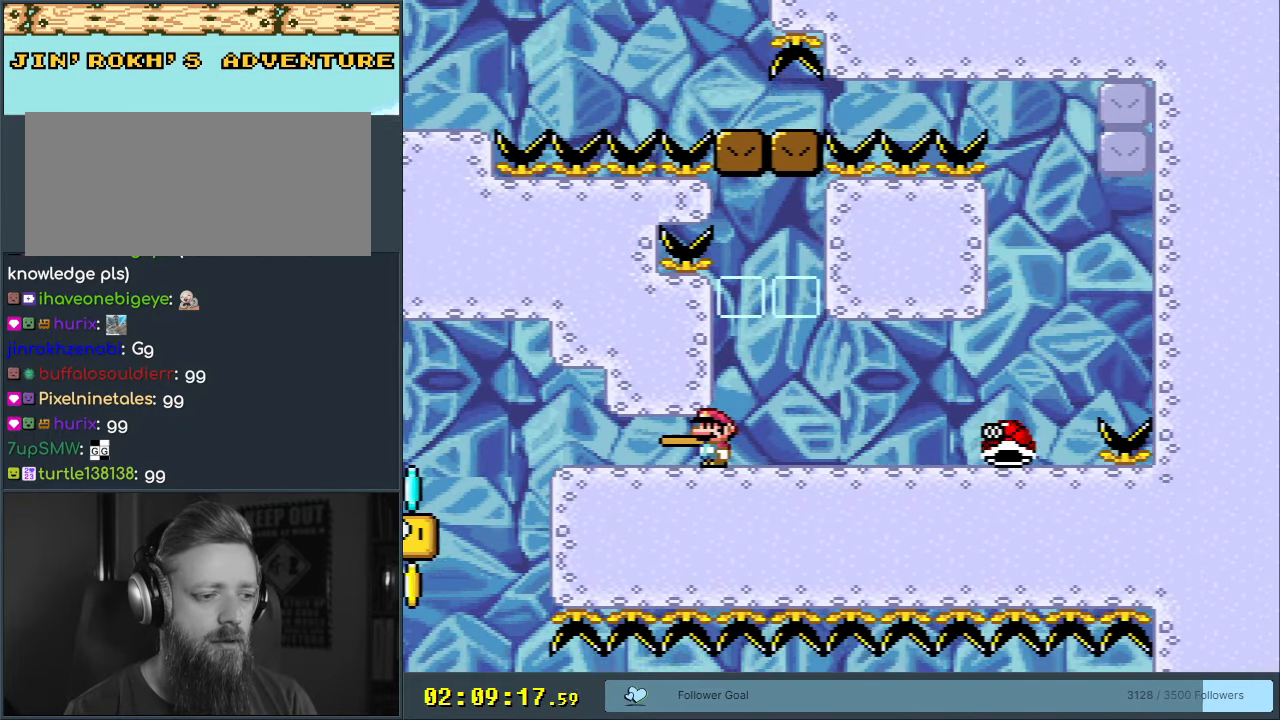
{"buttons": ["B", "Y", "DPAD_LEFT"], "events": [[383, "B", "down"]]}
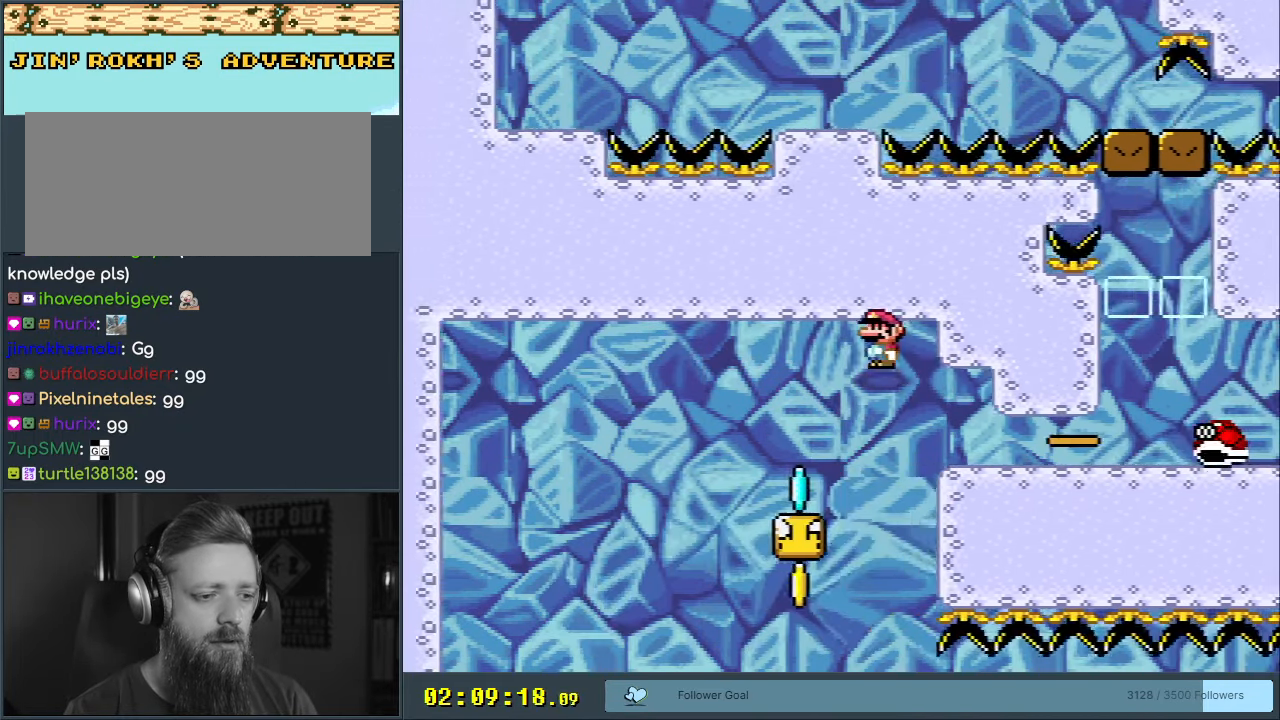
{"buttons": ["Y", "DPAD_RIGHT"], "events": [[17, "DPAD_LEFT", "up"], [250, "B", "up"], [283, "DPAD_RIGHT", "down"], [417, "DPAD_RIGHT", "up"], [467, "DPAD_RIGHT", "down"]]}
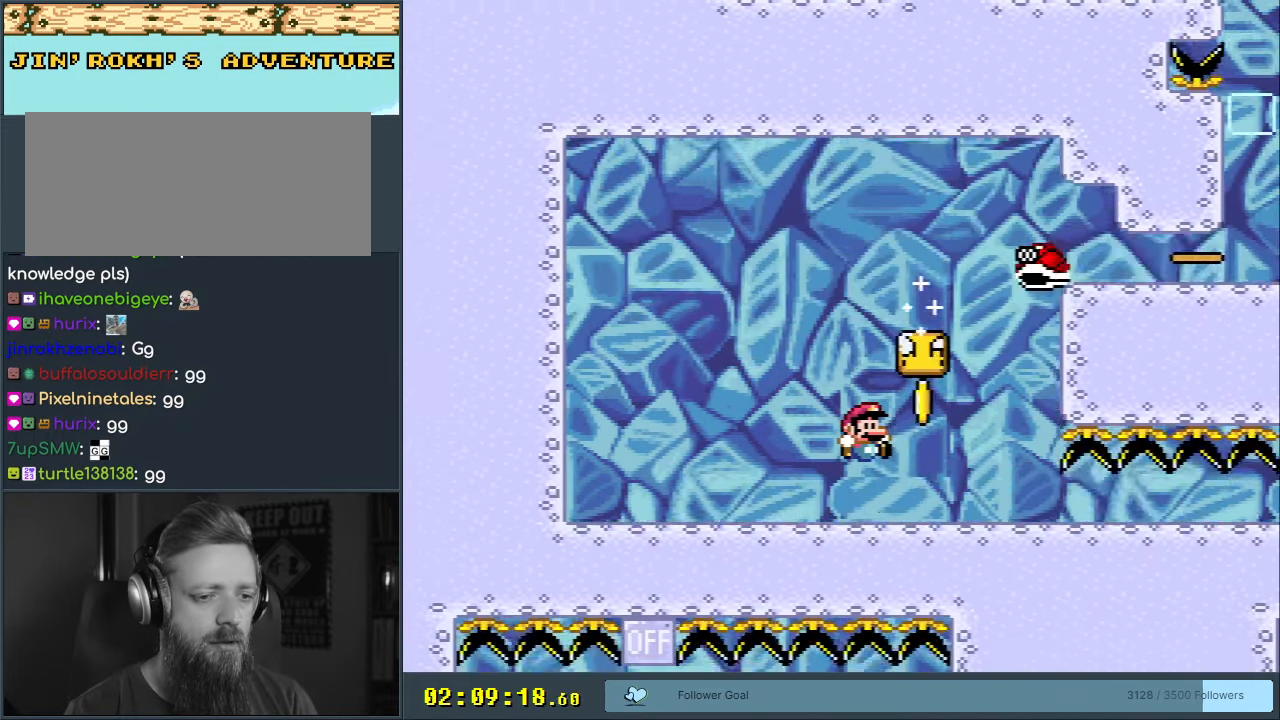
{"buttons": ["Y"], "events": [[100, "DPAD_RIGHT", "up"], [200, "B", "down"], [400, "DPAD_LEFT", "down"], [500, "B", "up"], [500, "DPAD_LEFT", "up"]]}
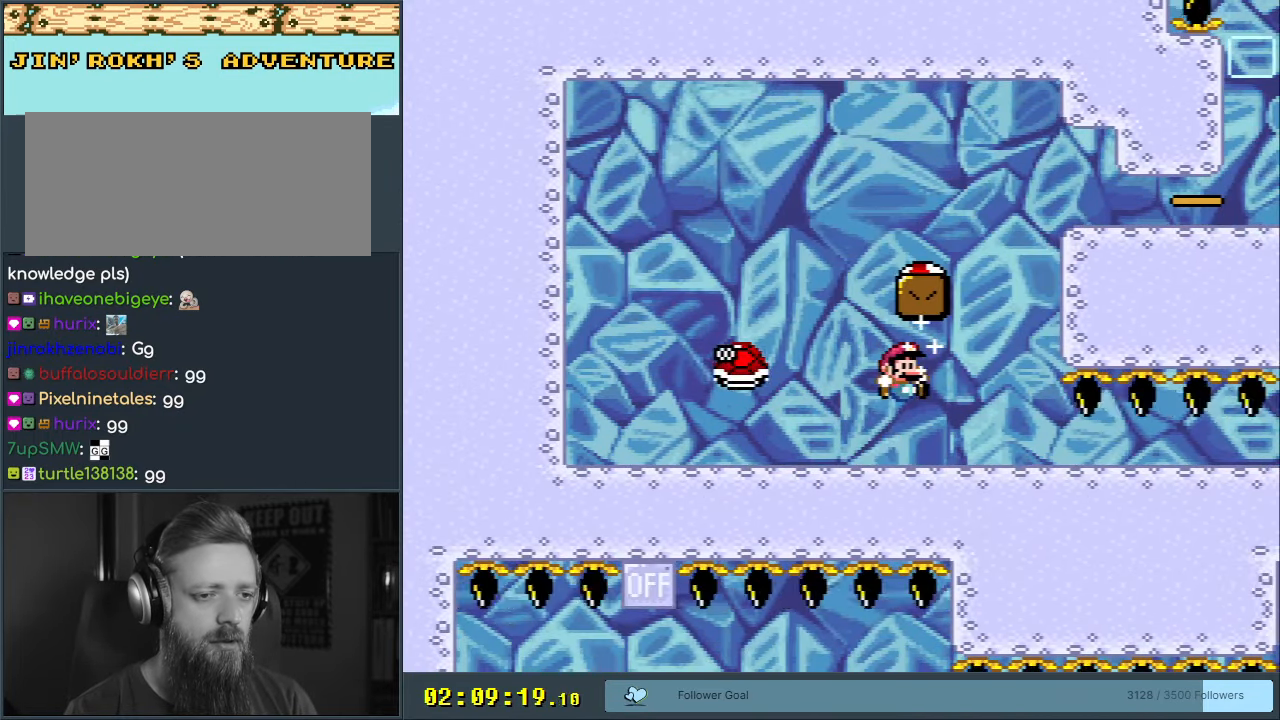
{"buttons": ["B", "Y", "DPAD_LEFT"], "events": [[17, "DPAD_UP", "down"], [33, "DPAD_RIGHT", "down"], [33, "DPAD_UP", "up"], [317, "DPAD_RIGHT", "up"], [383, "B", "down"], [417, "DPAD_LEFT", "down"]]}
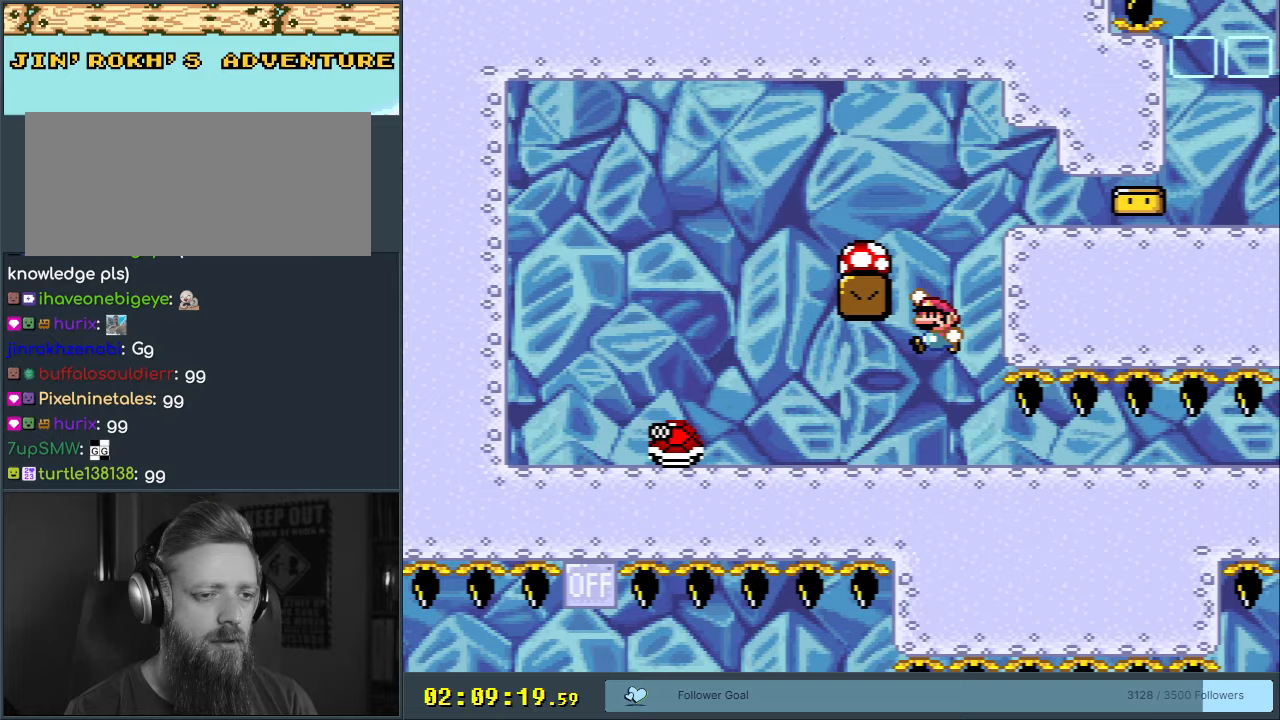
{"buttons": ["B", "Y"], "events": [[150, "DPAD_LEFT", "up"]]}
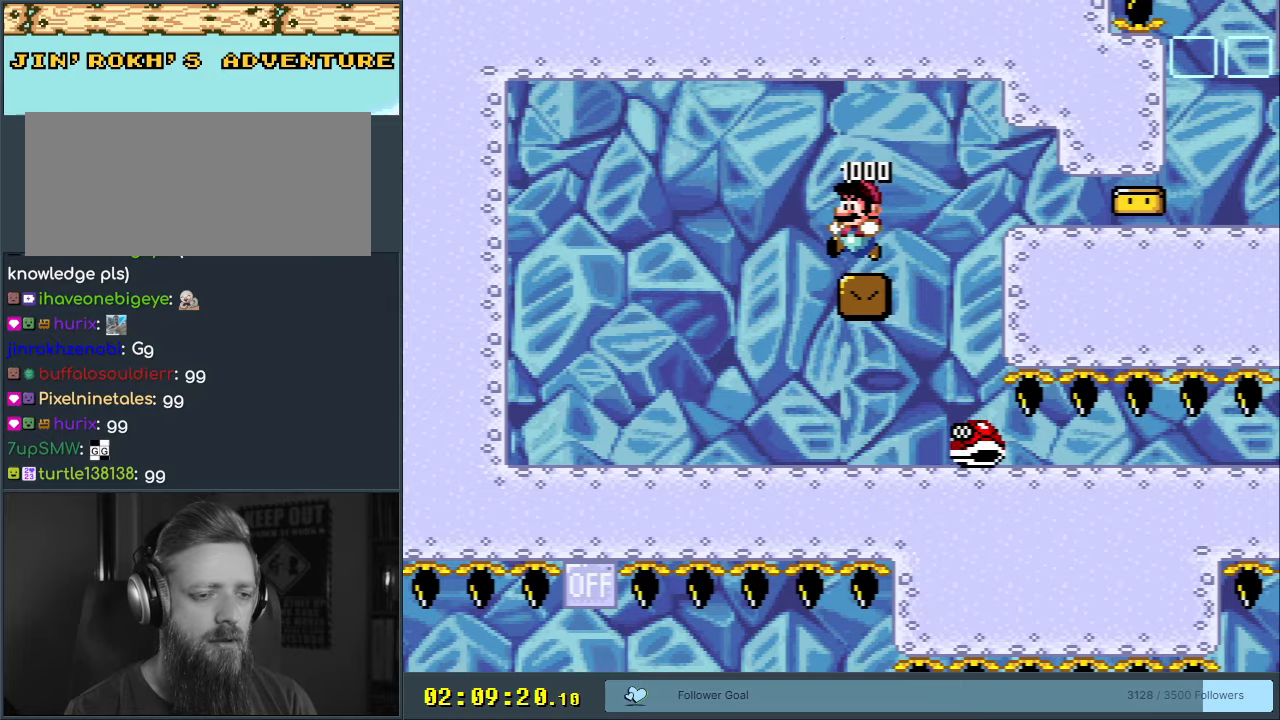
{"buttons": ["Y", "DPAD_LEFT"], "events": [[50, "DPAD_RIGHT", "down"], [350, "B", "up"], [450, "DPAD_RIGHT", "up"], [467, "DPAD_LEFT", "down"]]}
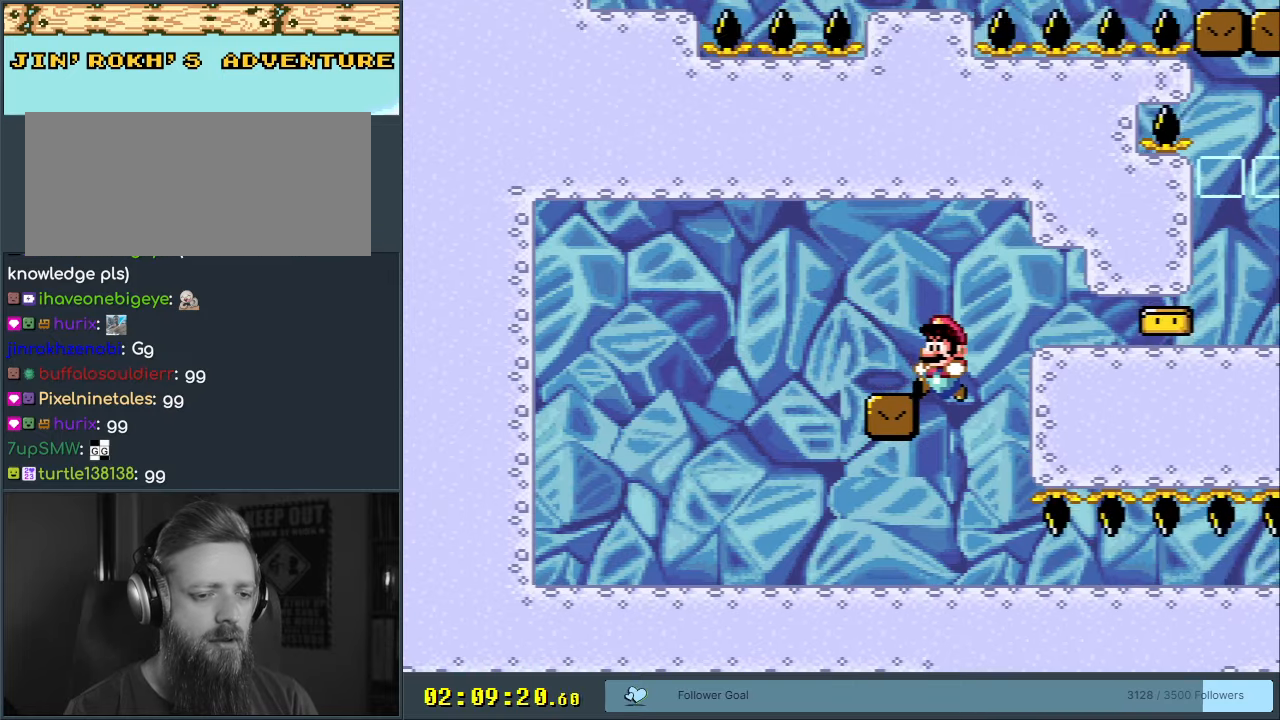
{"buttons": ["Y", "DPAD_RIGHT"], "events": [[367, "DPAD_LEFT", "up"], [483, "DPAD_RIGHT", "down"]]}
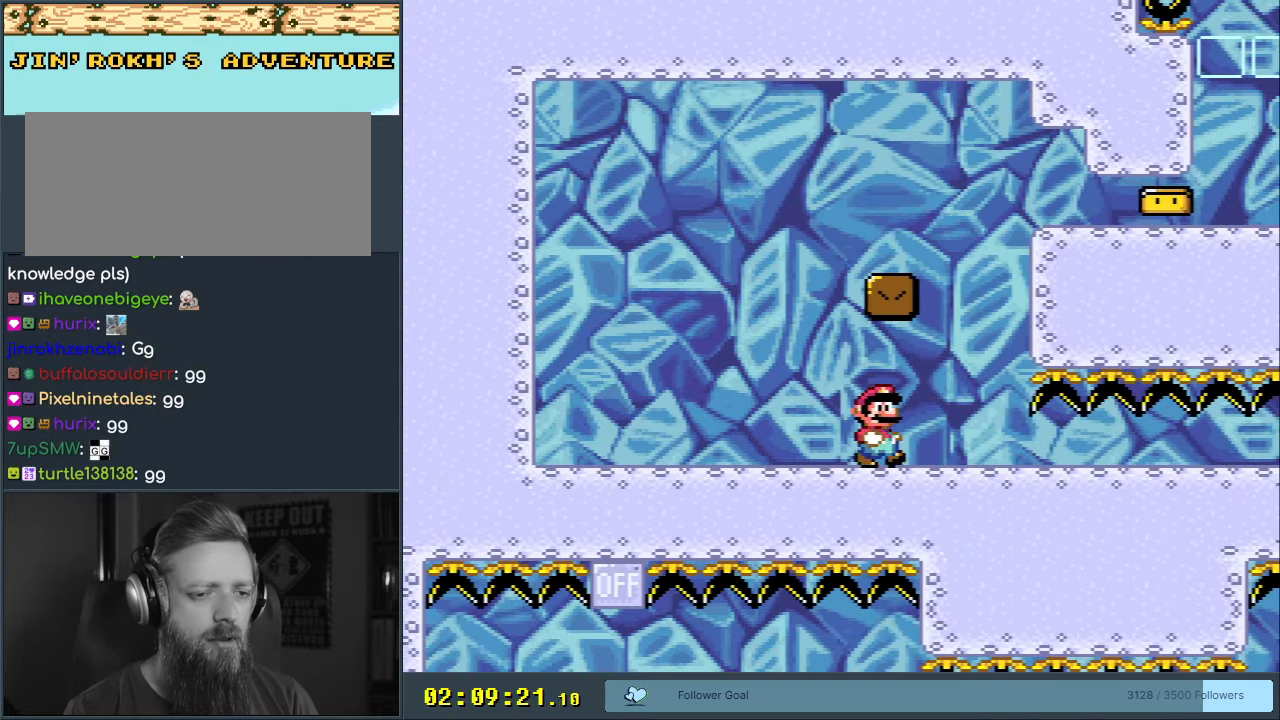
{"buttons": ["Y", "DPAD_RIGHT"], "events": []}